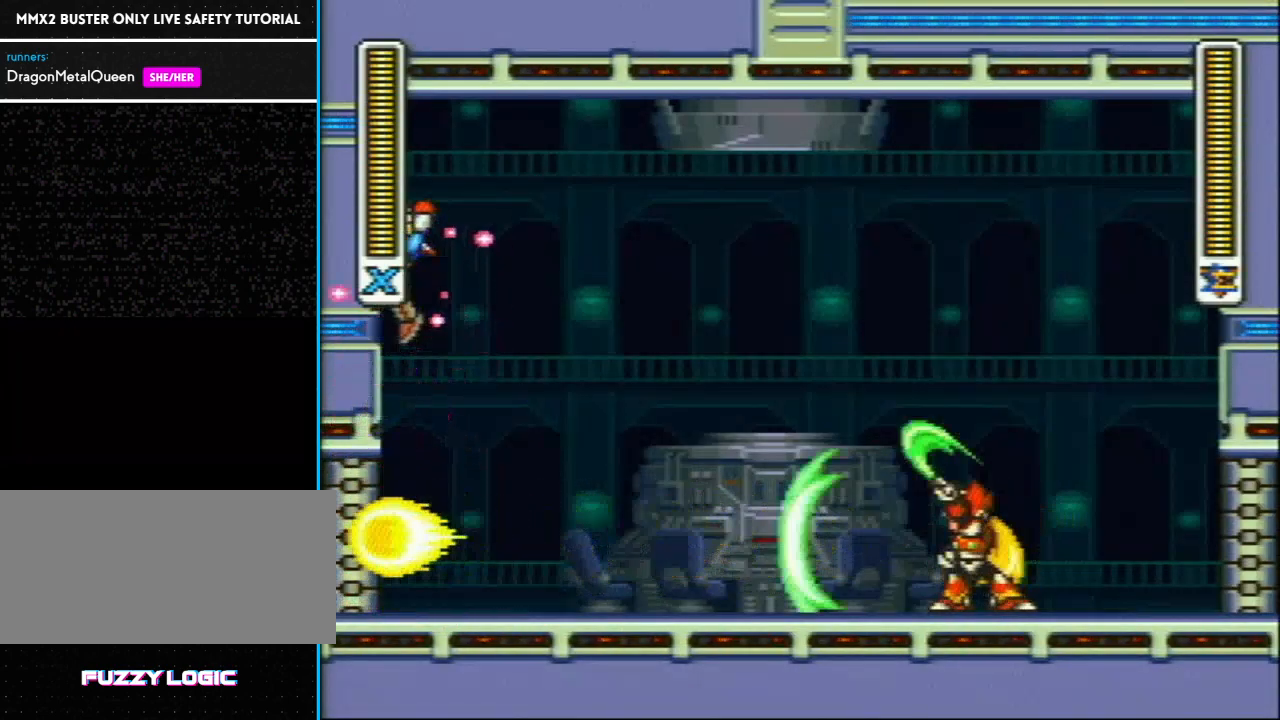
Gameplay with a controller (Nintendo layout); each line is a JSON object with the inputs held at the frame after it. "events" lists button and stick changes between this image and that frame as [ms after this image, input, new state], when the widget could be followed in between. Not read: DPAD_LEFT L3 R3.
{"buttons": ["Y"], "events": [[67, "L1", "up"]]}
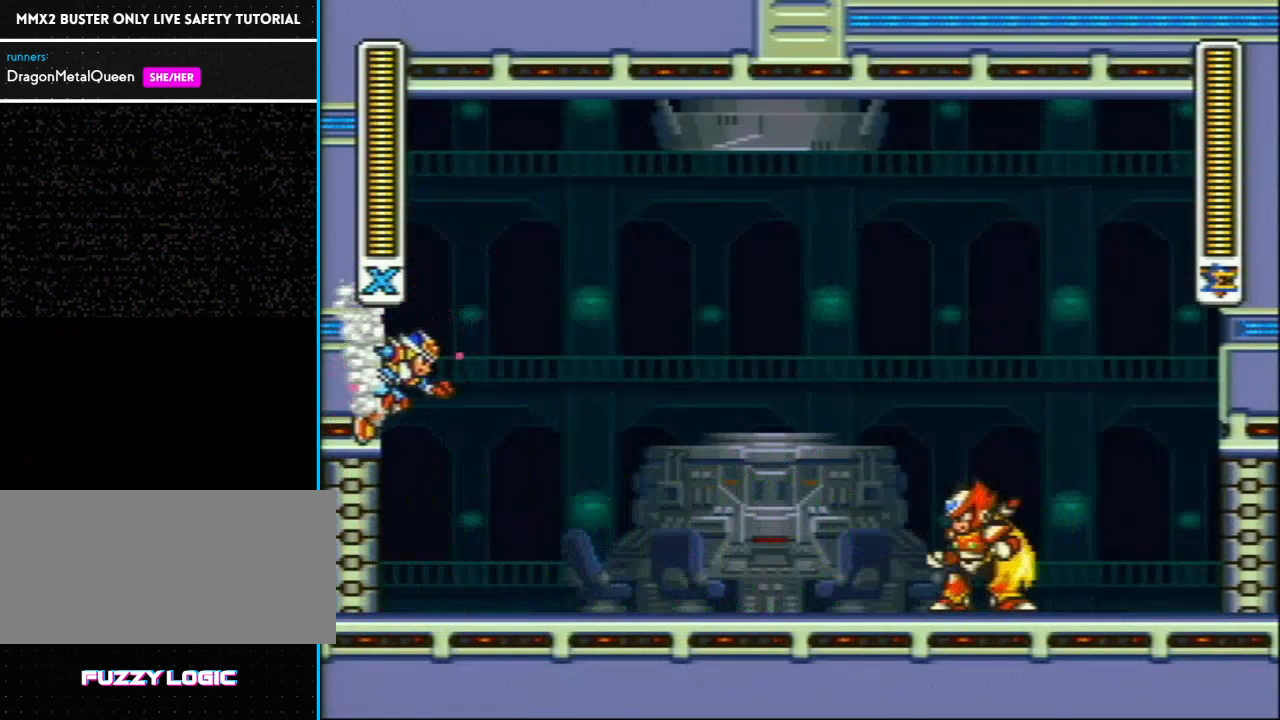
{"buttons": ["Y", "L1"], "events": [[317, "Y", "up"], [417, "Y", "down"], [467, "L1", "down"]]}
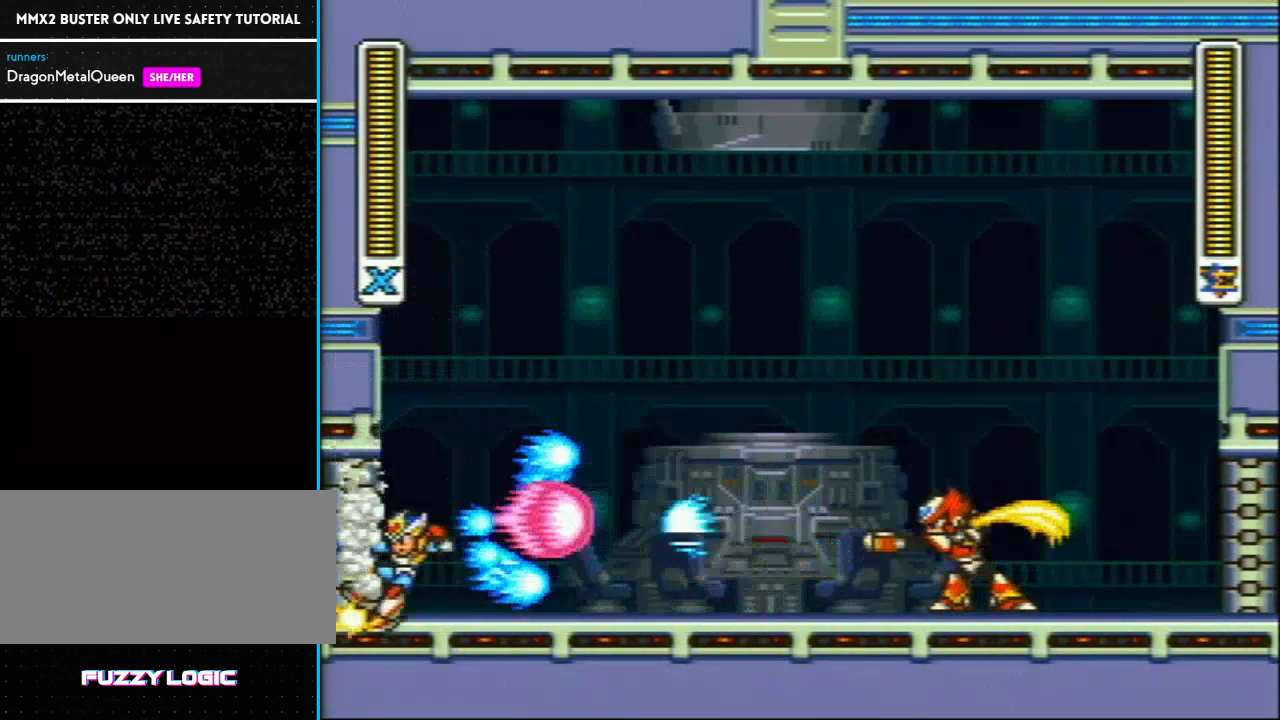
{"buttons": ["Y", "L1"], "events": [[250, "L1", "up"], [383, "L1", "down"]]}
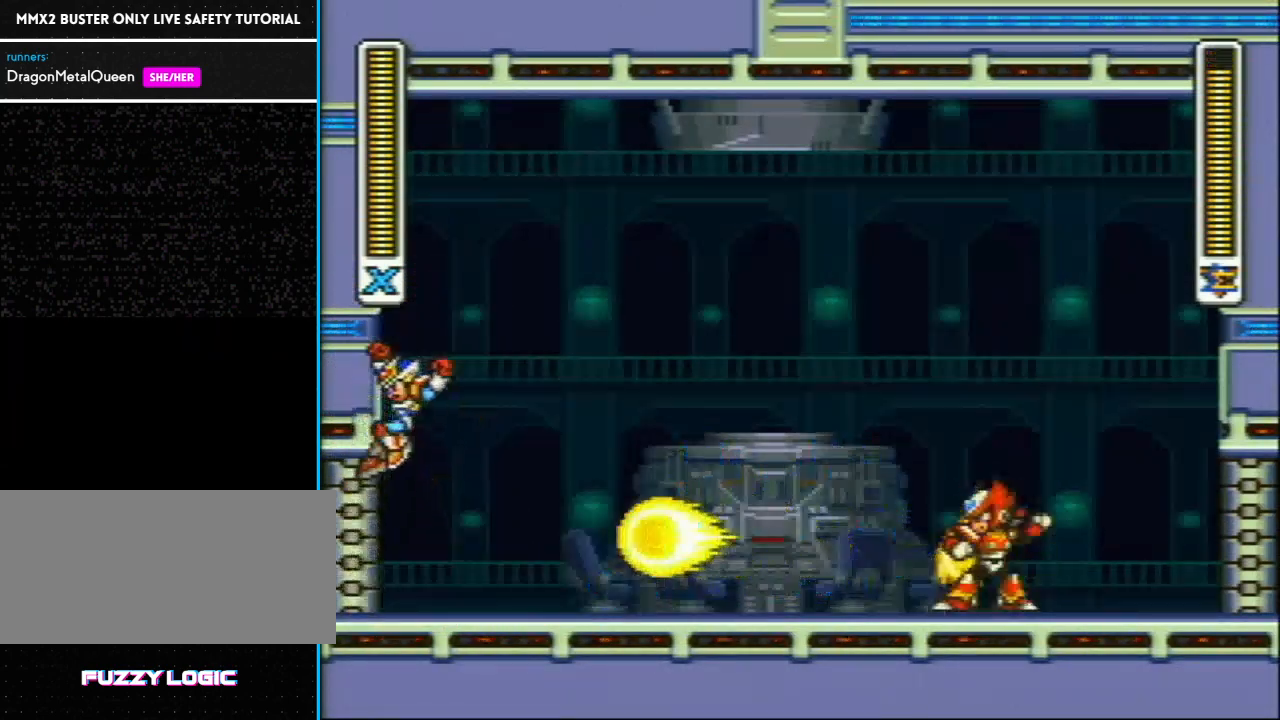
{"buttons": ["Y"], "events": [[350, "L1", "up"]]}
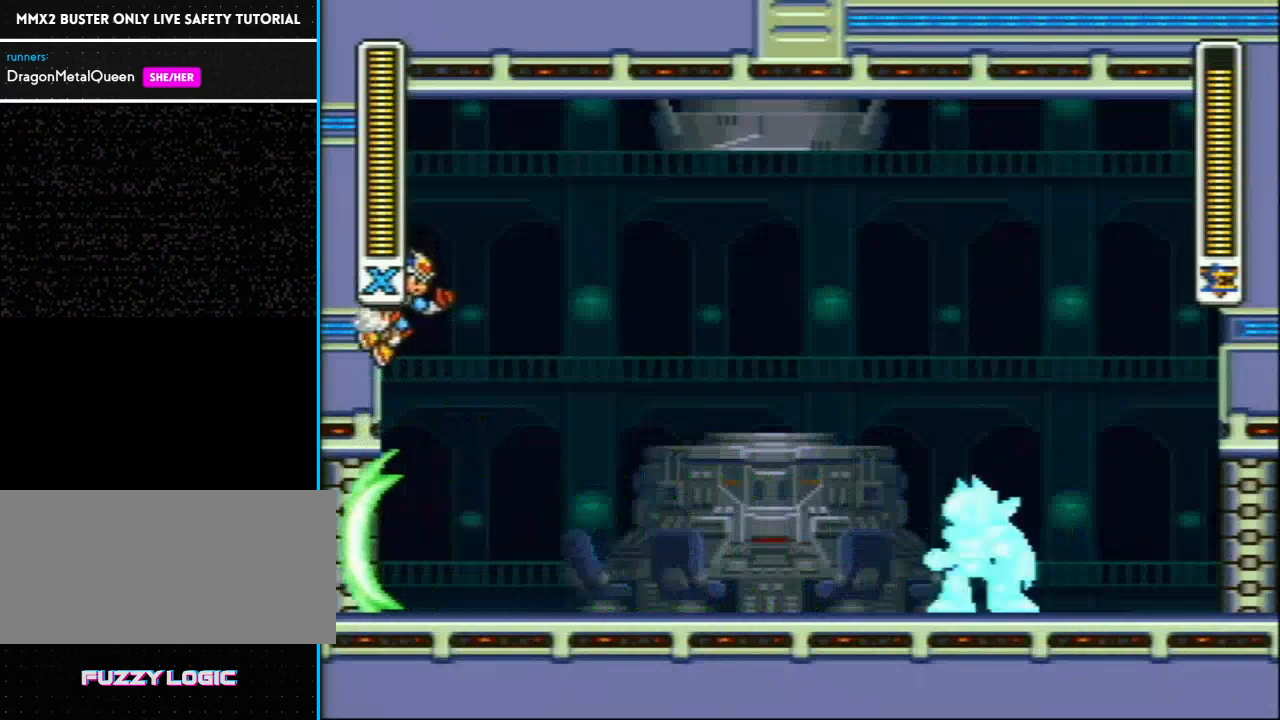
{"buttons": ["Y"], "events": []}
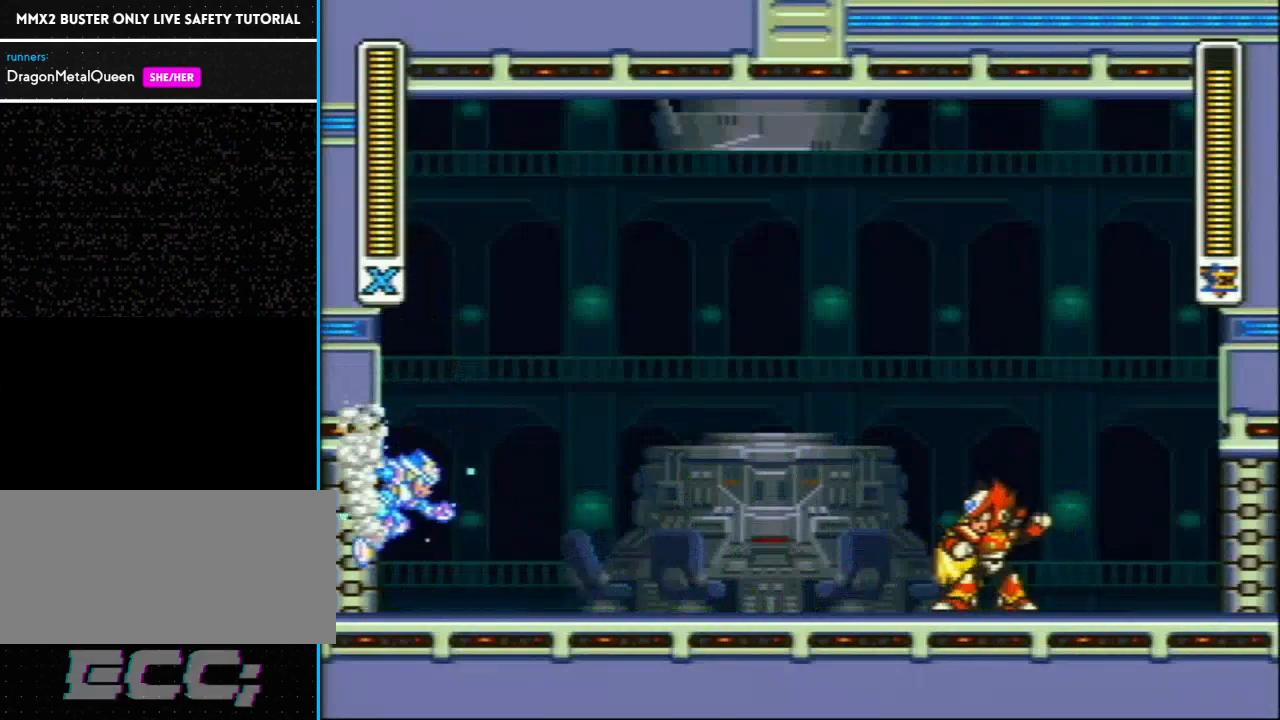
{"buttons": ["Y"], "events": [[150, "L1", "down"], [433, "L1", "up"]]}
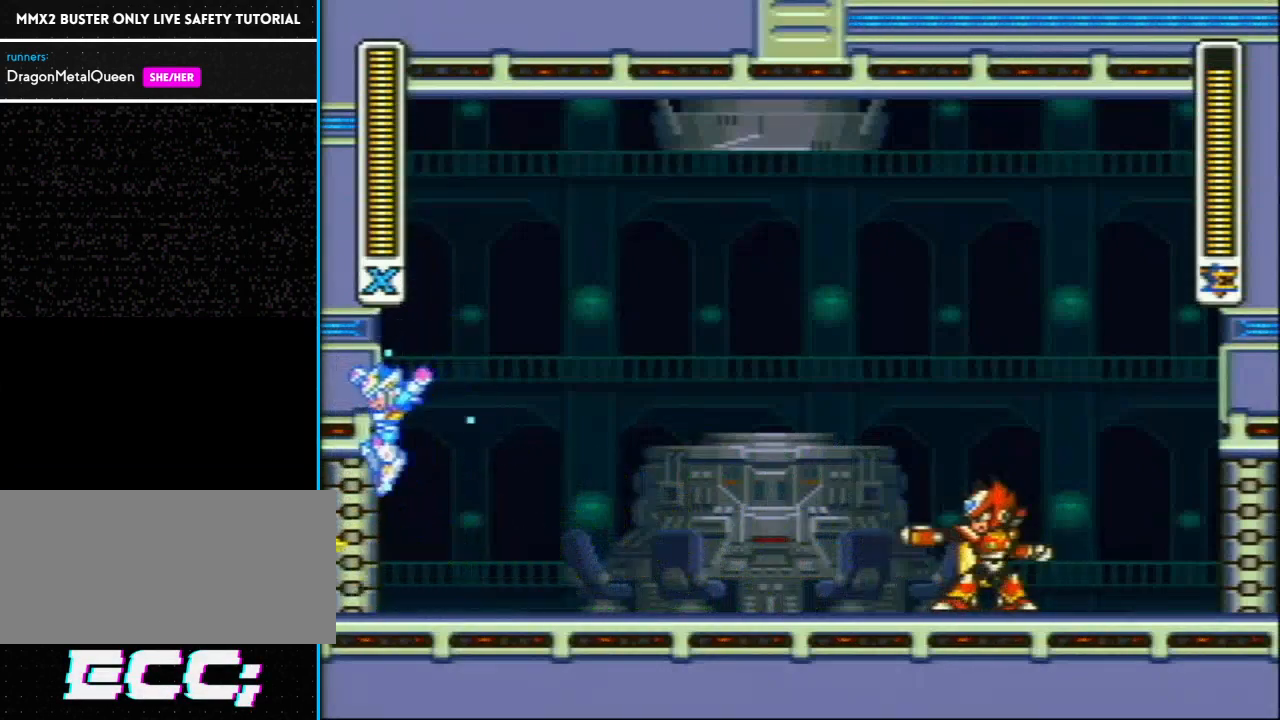
{"buttons": ["Y"], "events": [[17, "L1", "down"], [400, "L1", "up"]]}
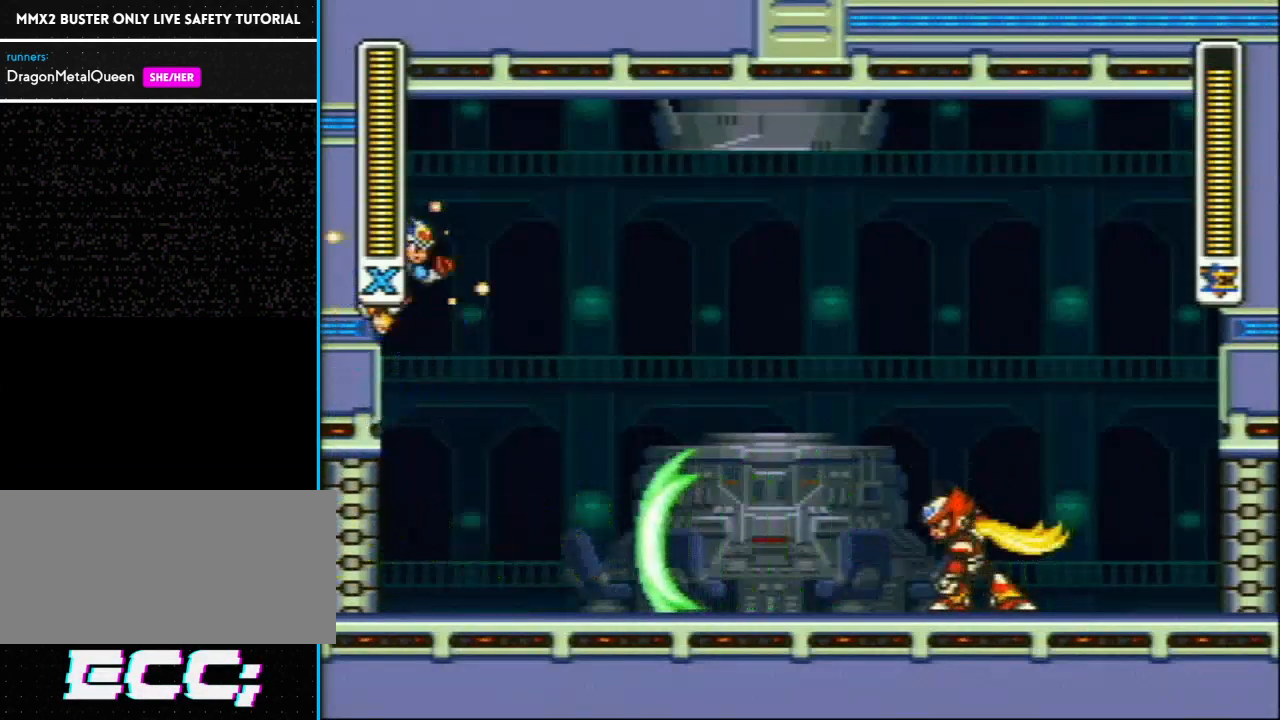
{"buttons": ["Y"], "events": []}
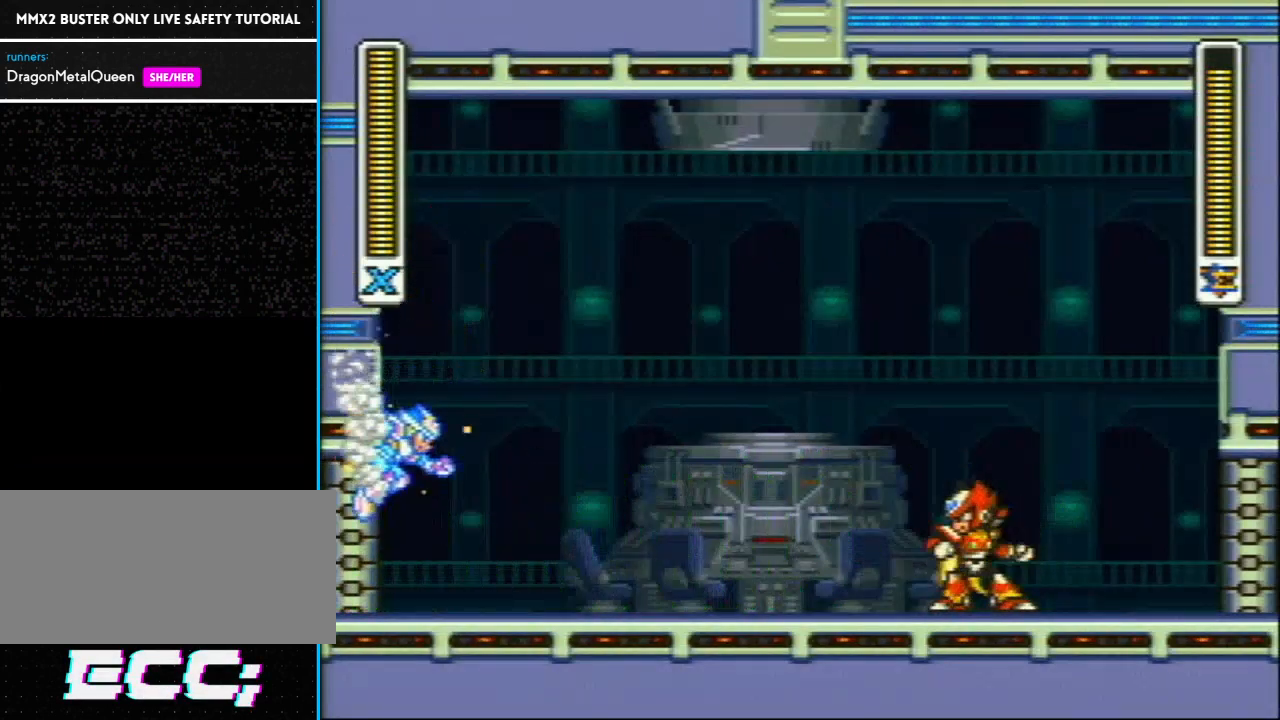
{"buttons": ["Y", "L1"], "events": [[300, "L1", "down"]]}
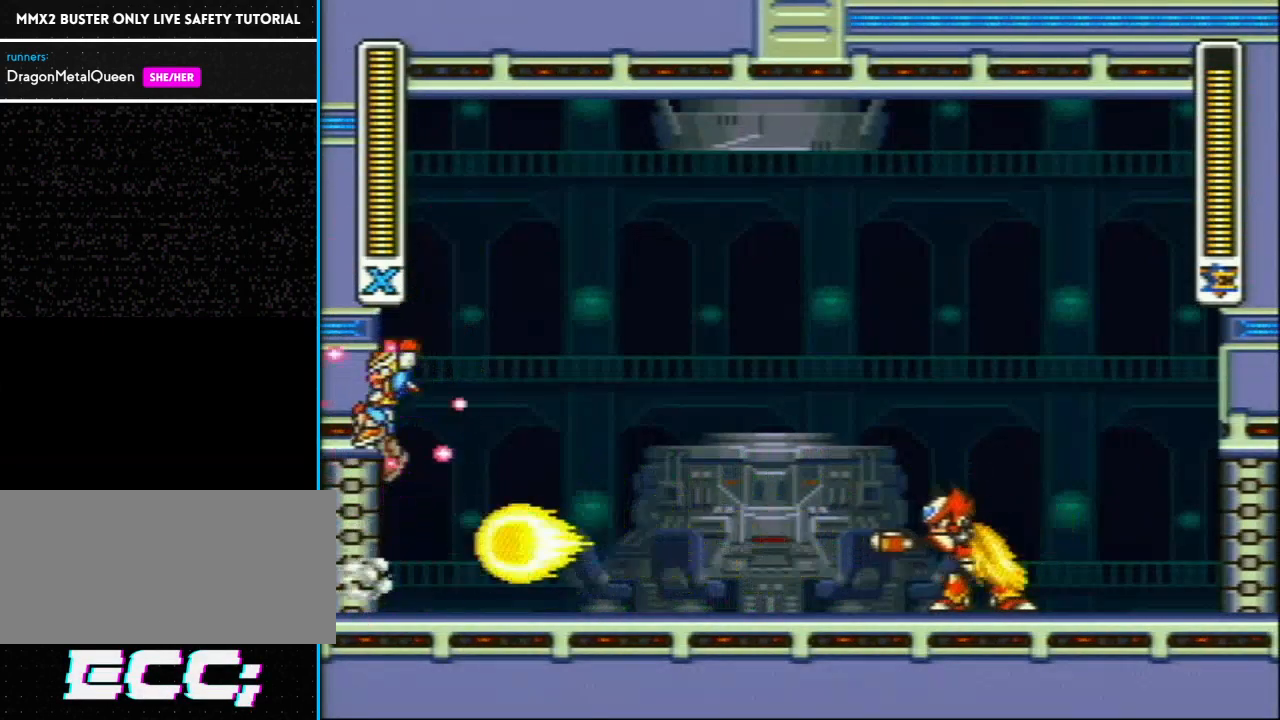
{"buttons": ["Y", "L1"], "events": [[100, "L1", "up"], [183, "L1", "down"]]}
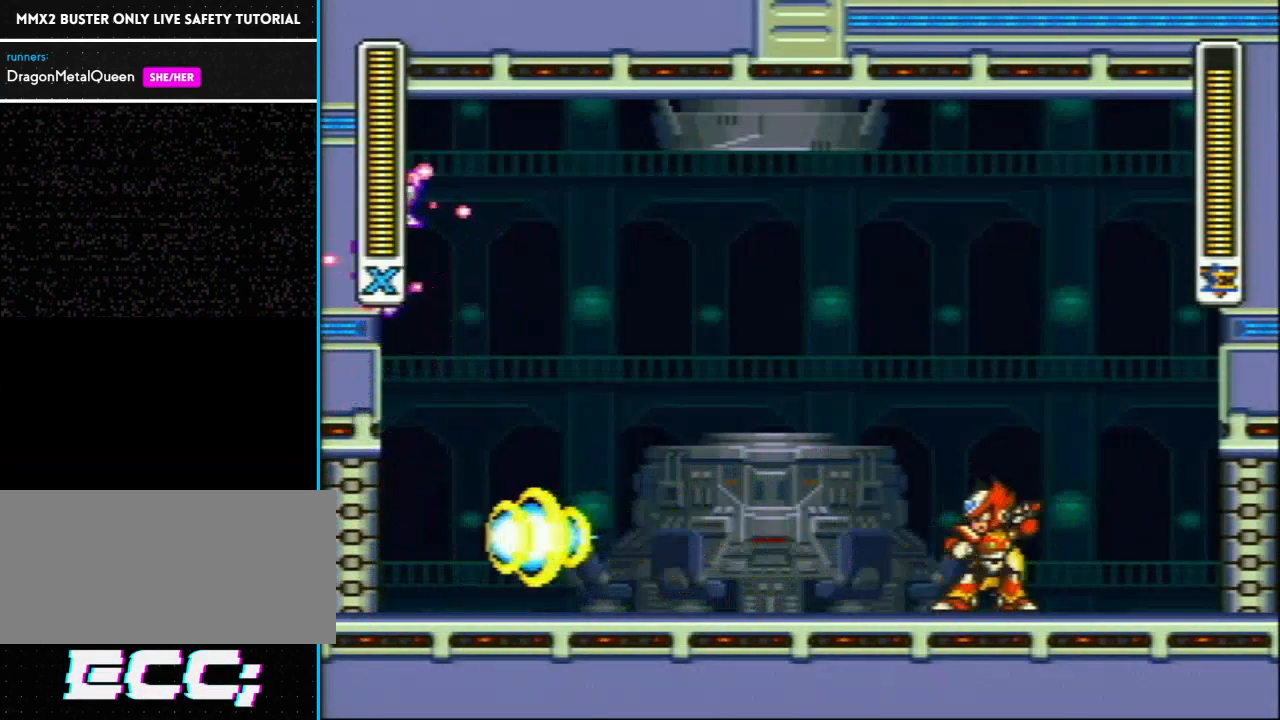
{"buttons": ["Y"], "events": [[100, "L1", "up"]]}
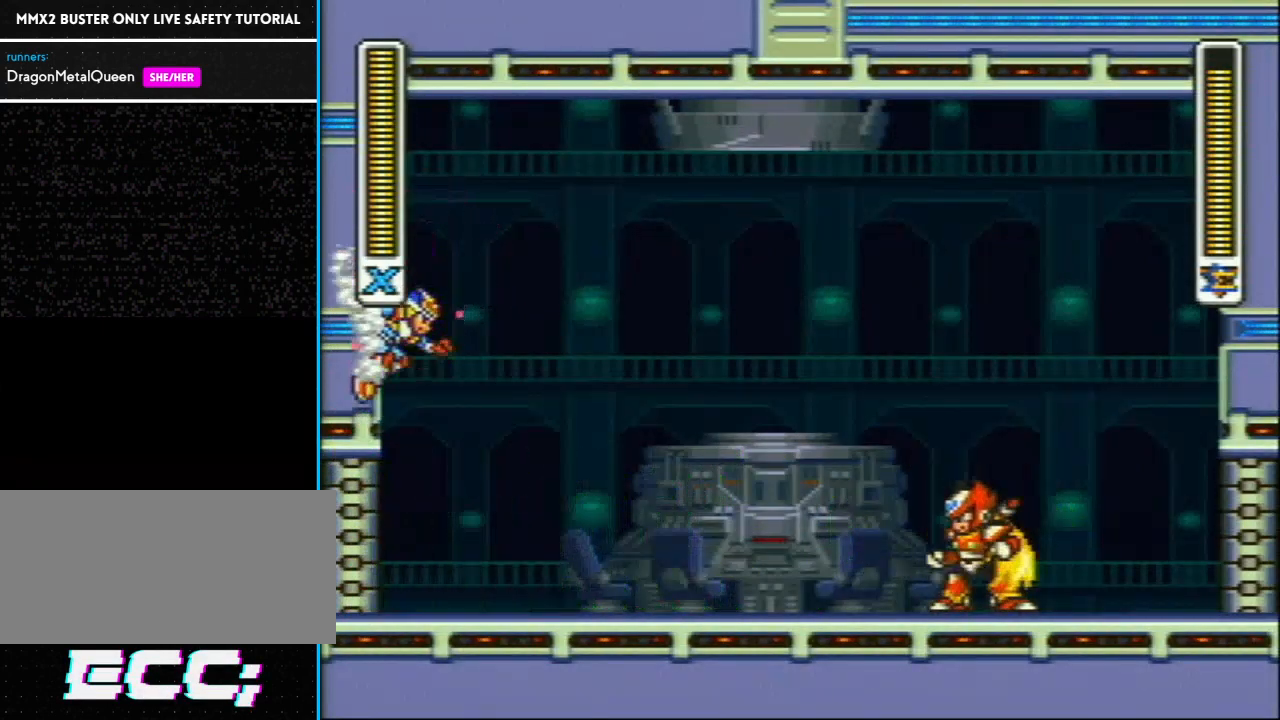
{"buttons": [], "events": [[450, "Y", "up"]]}
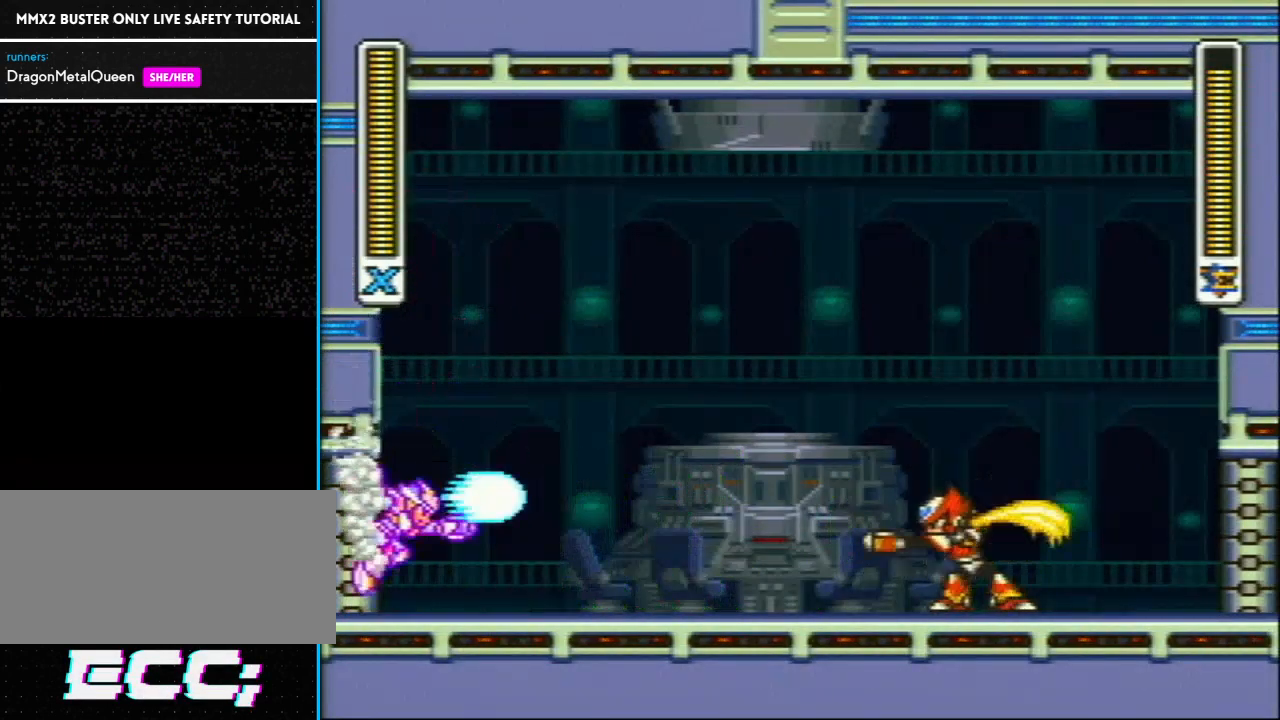
{"buttons": ["Y", "L1"], "events": [[33, "L1", "down"], [33, "Y", "down"], [317, "L1", "up"], [450, "L1", "down"]]}
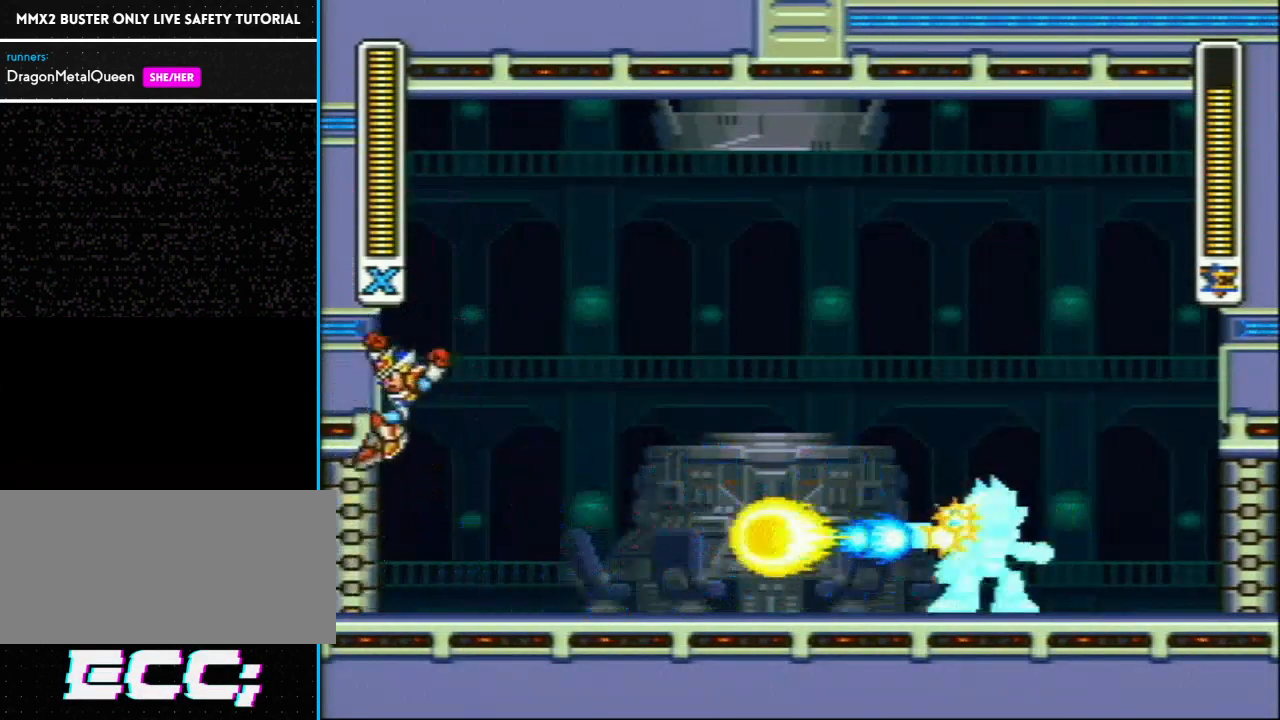
{"buttons": ["Y"], "events": [[300, "L1", "up"]]}
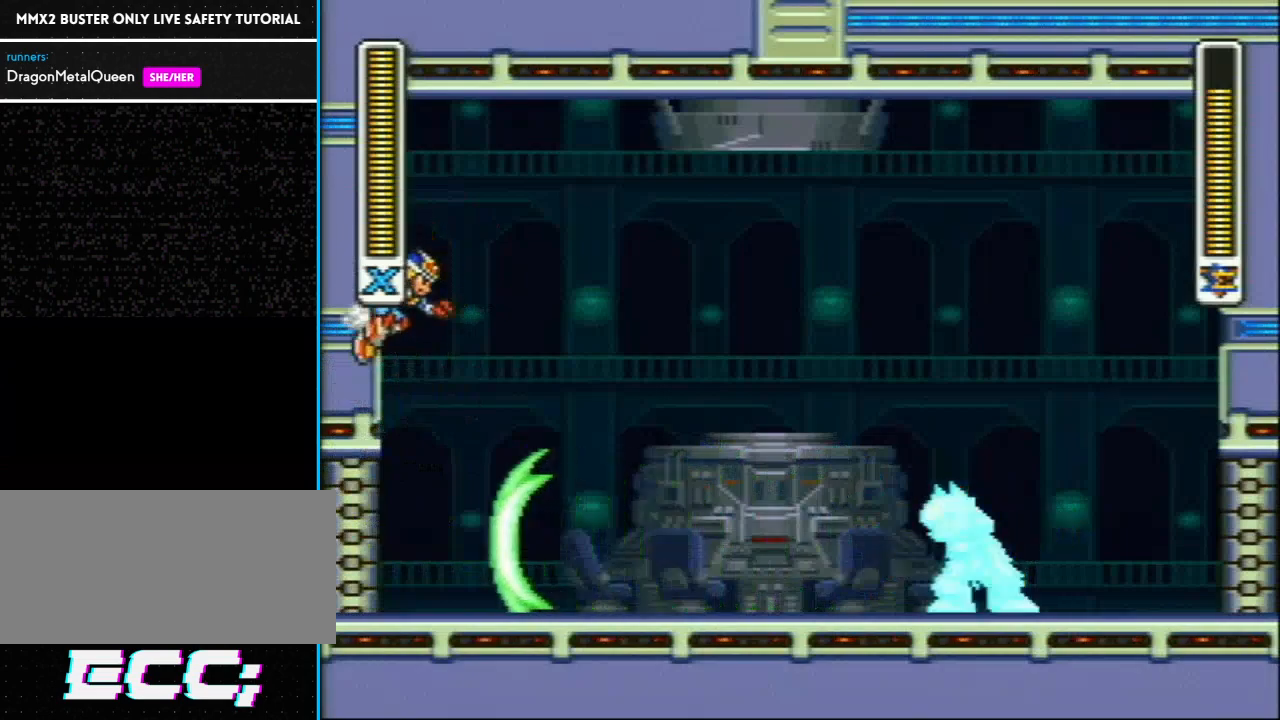
{"buttons": ["Y"], "events": []}
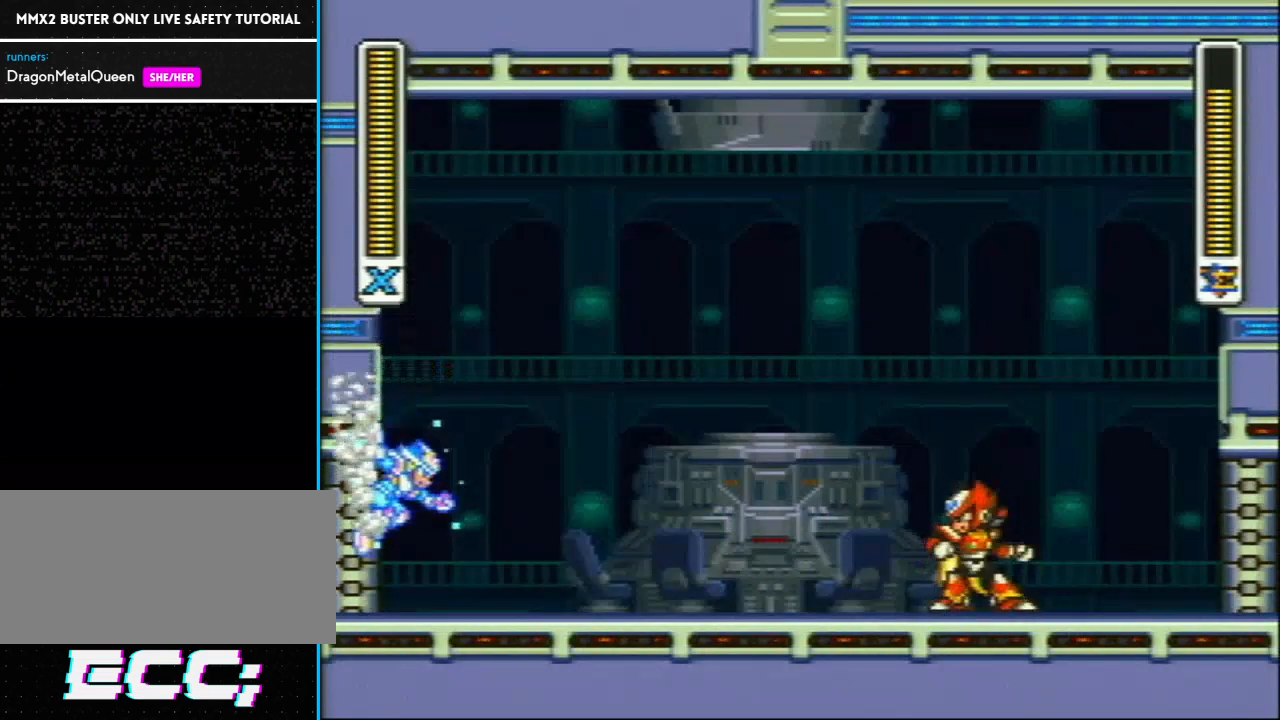
{"buttons": ["Y"], "events": [[183, "L1", "down"], [467, "L1", "up"]]}
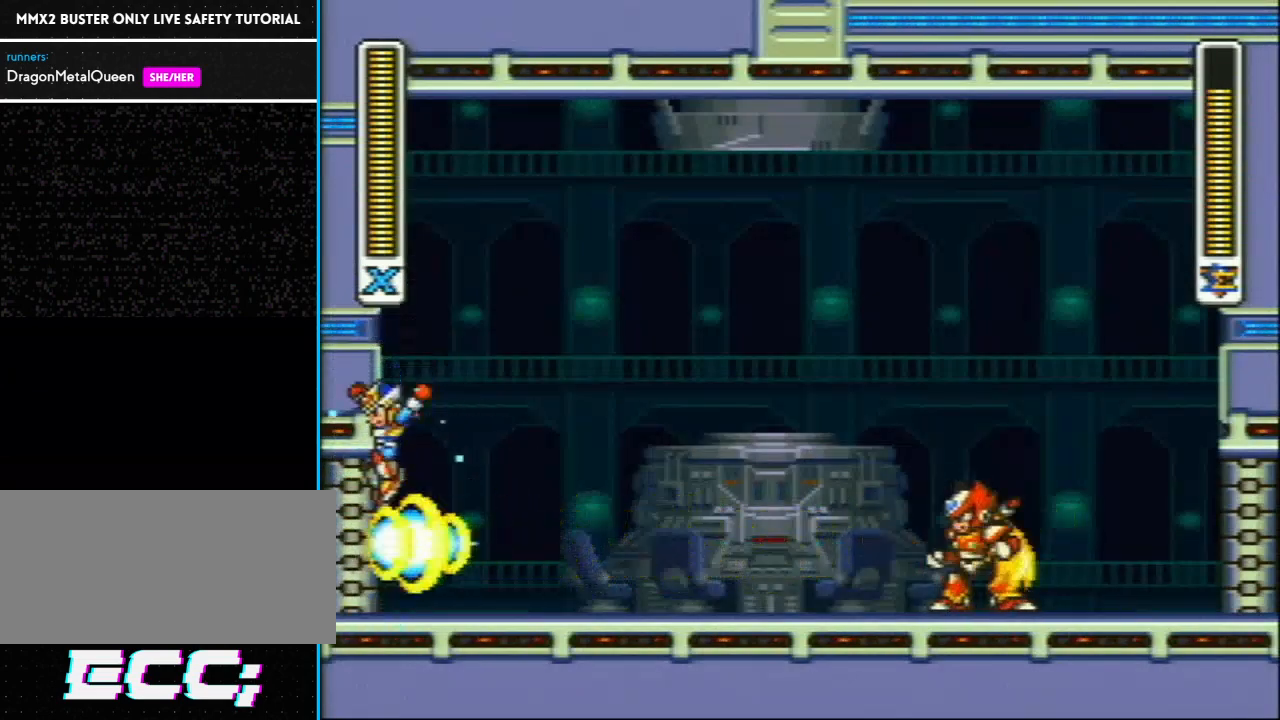
{"buttons": ["Y", "L1"], "events": [[50, "L1", "down"]]}
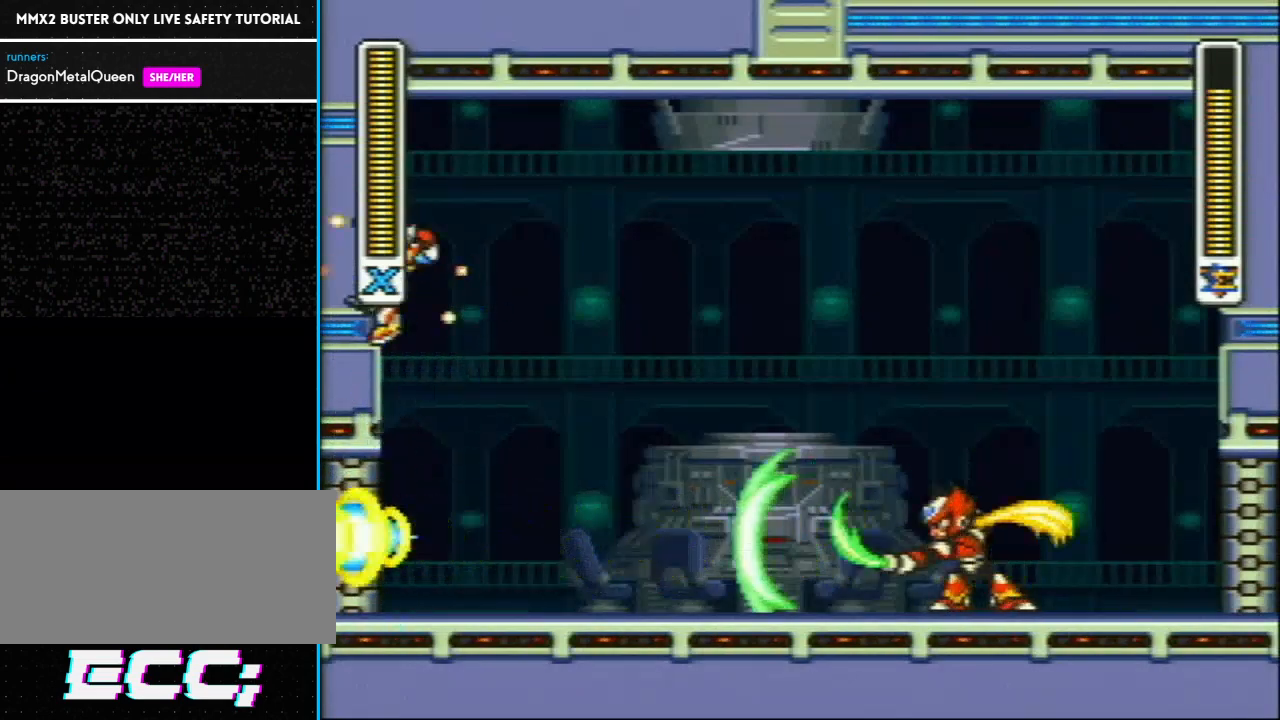
{"buttons": ["Y"], "events": [[67, "L1", "up"]]}
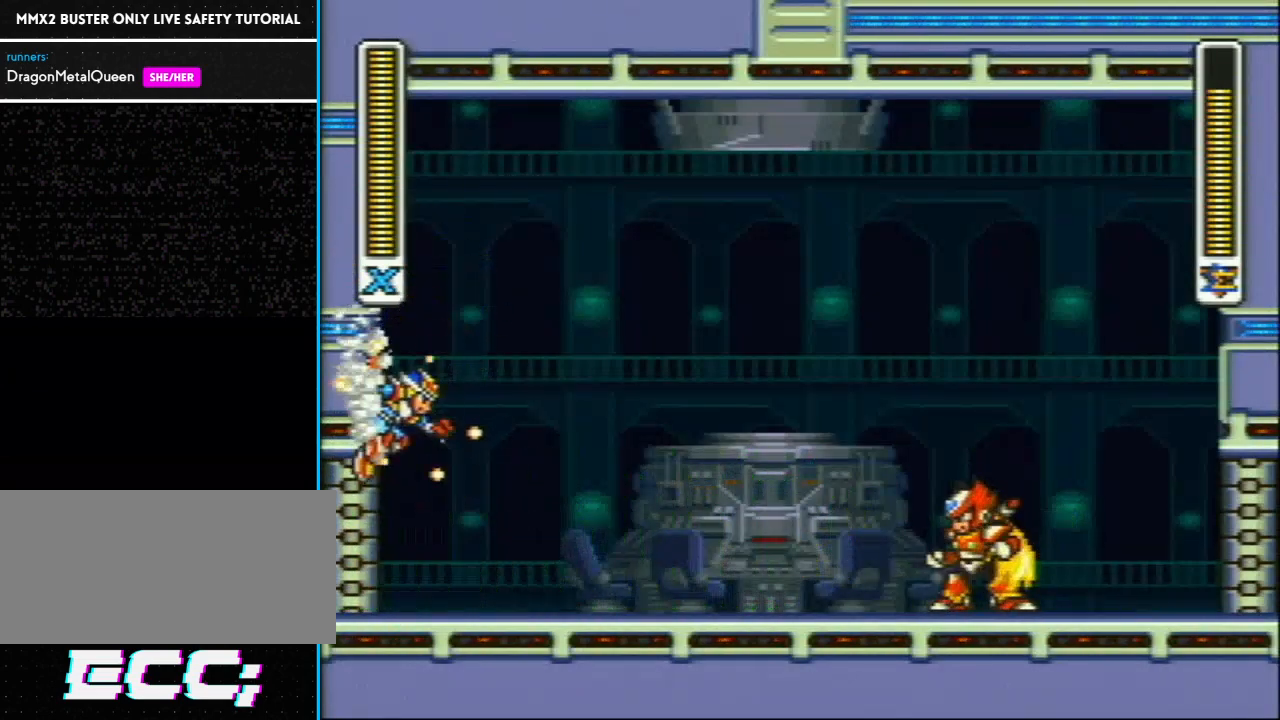
{"buttons": ["Y", "L1"], "events": [[400, "L1", "down"]]}
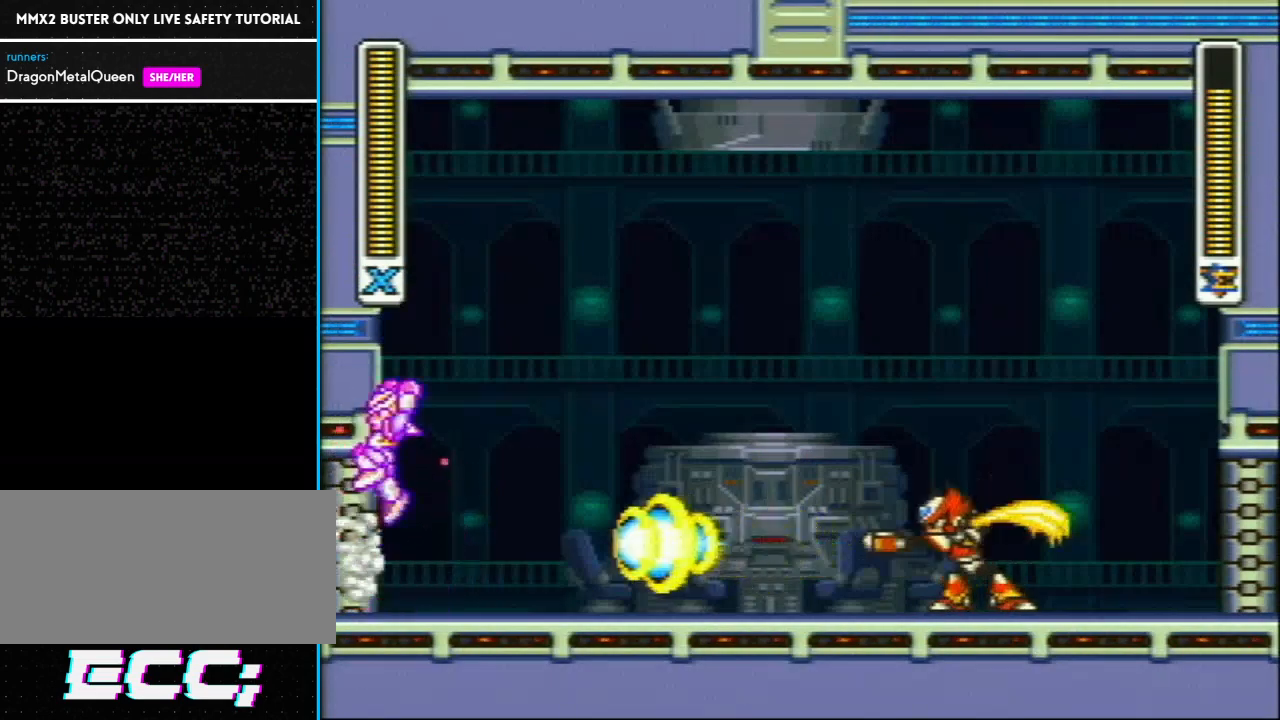
{"buttons": ["Y", "L1"], "events": [[150, "L1", "up"], [217, "L1", "down"]]}
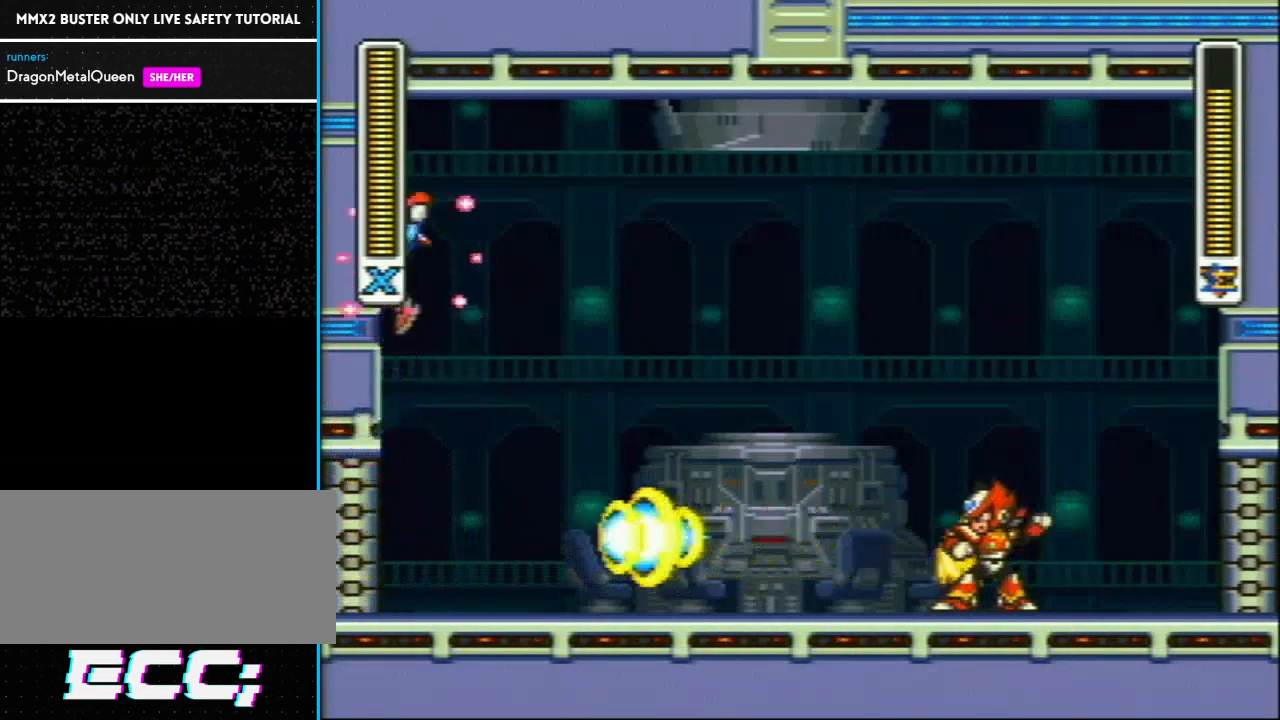
{"buttons": ["Y"], "events": [[133, "L1", "up"]]}
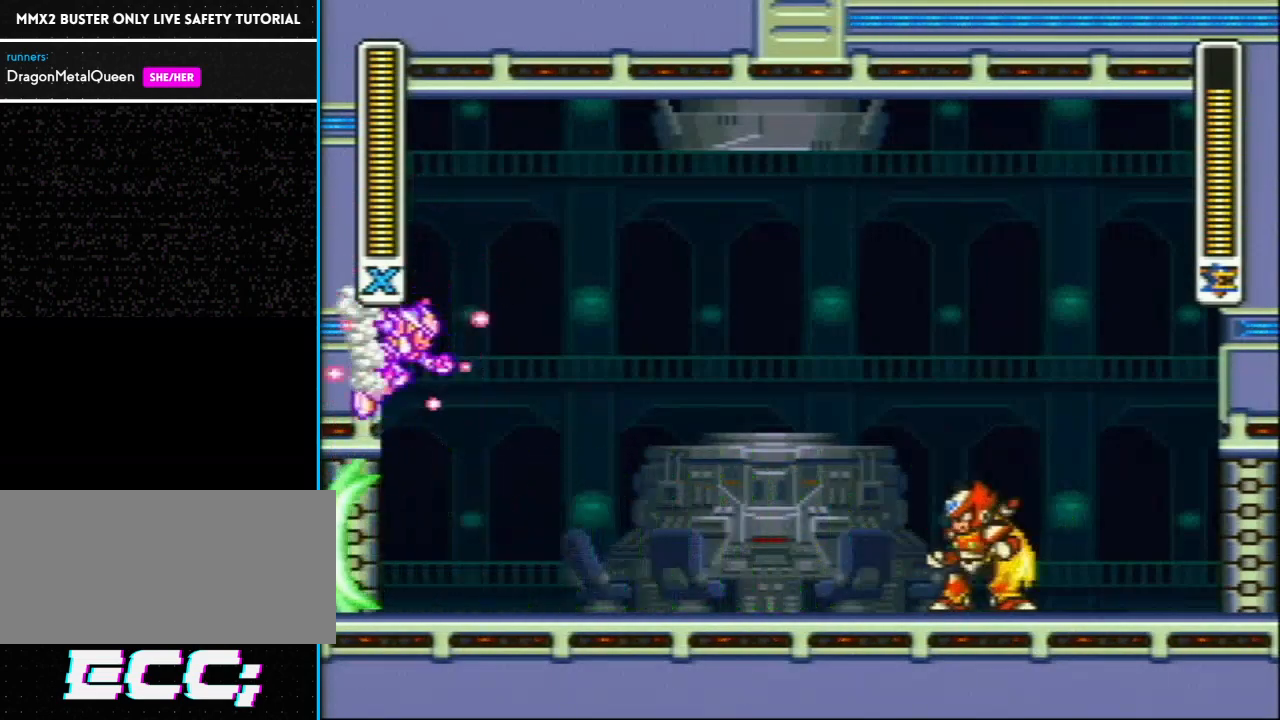
{"buttons": ["Y", "L1"], "events": [[267, "Y", "up"], [433, "Y", "down"], [483, "L1", "down"]]}
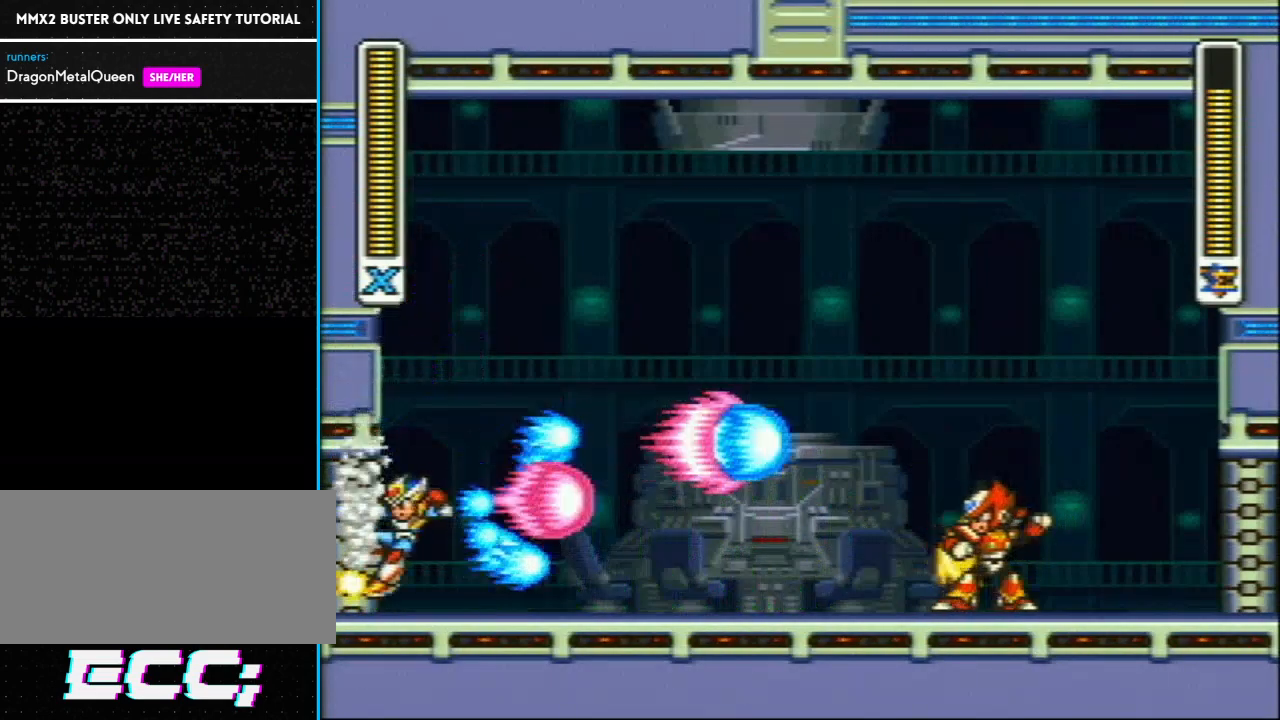
{"buttons": ["Y", "L1"], "events": [[267, "L1", "up"], [367, "L1", "down"]]}
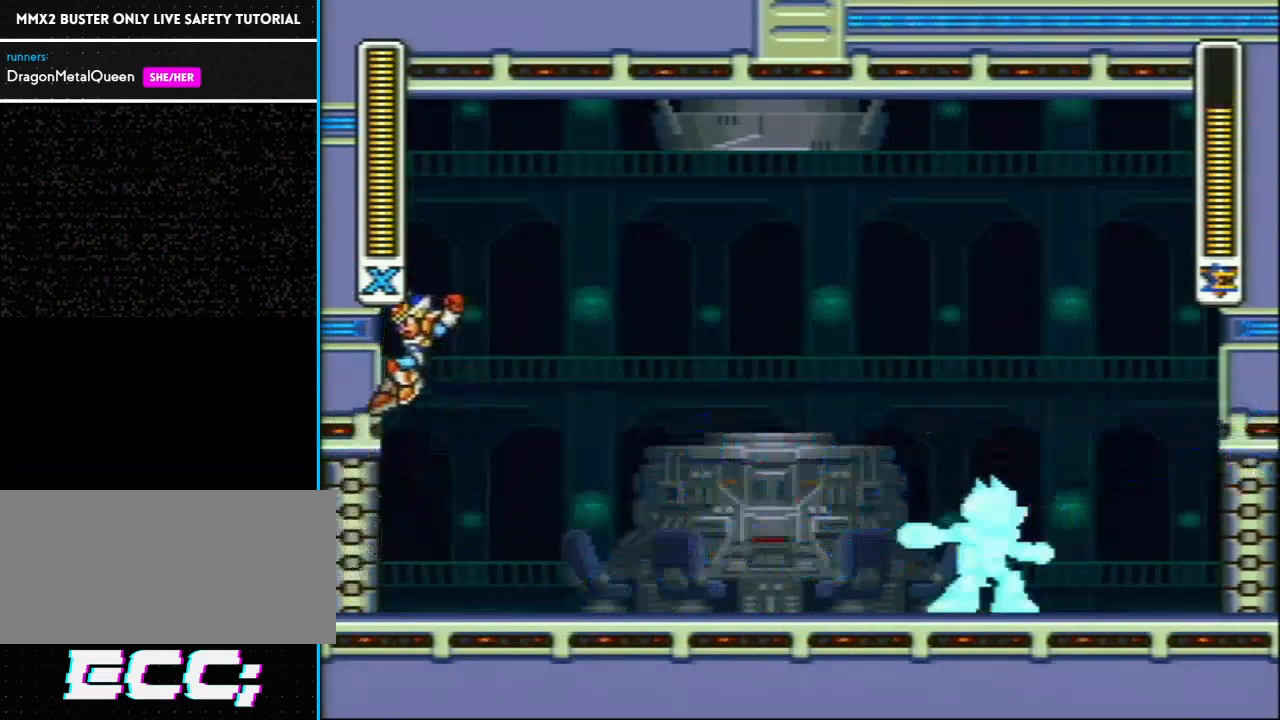
{"buttons": ["Y"], "events": [[333, "L1", "up"]]}
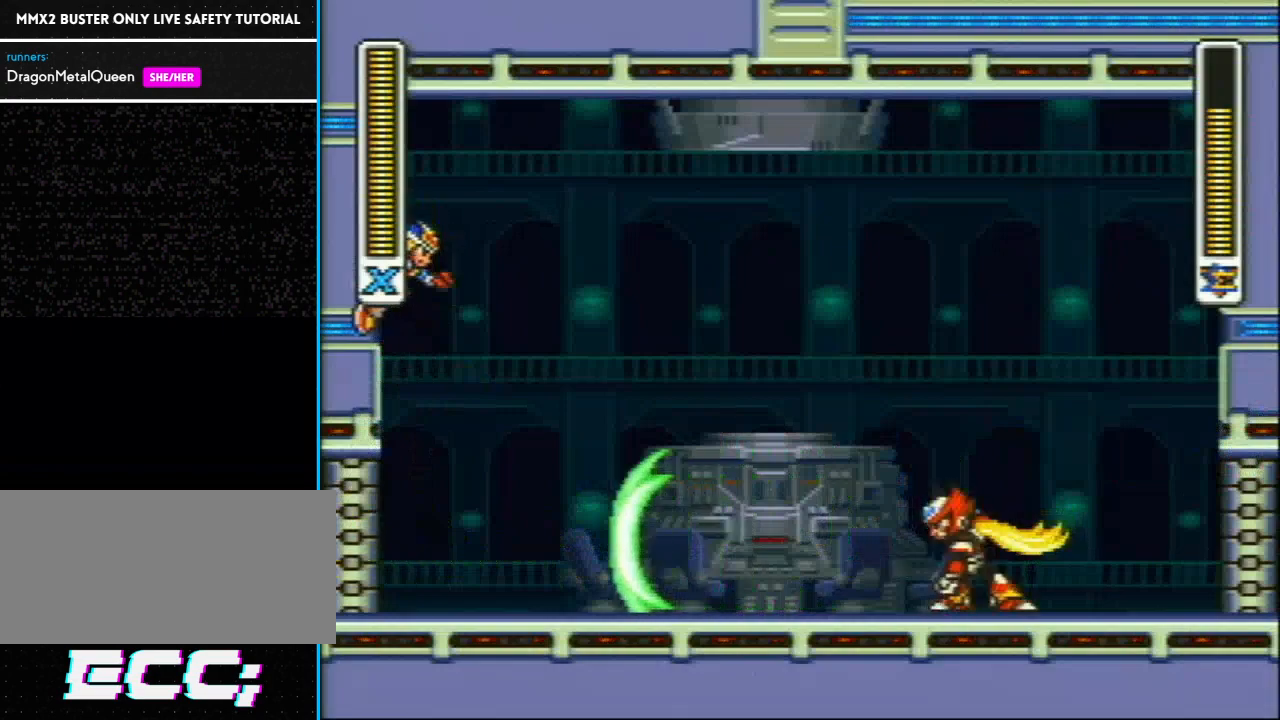
{"buttons": ["Y"], "events": []}
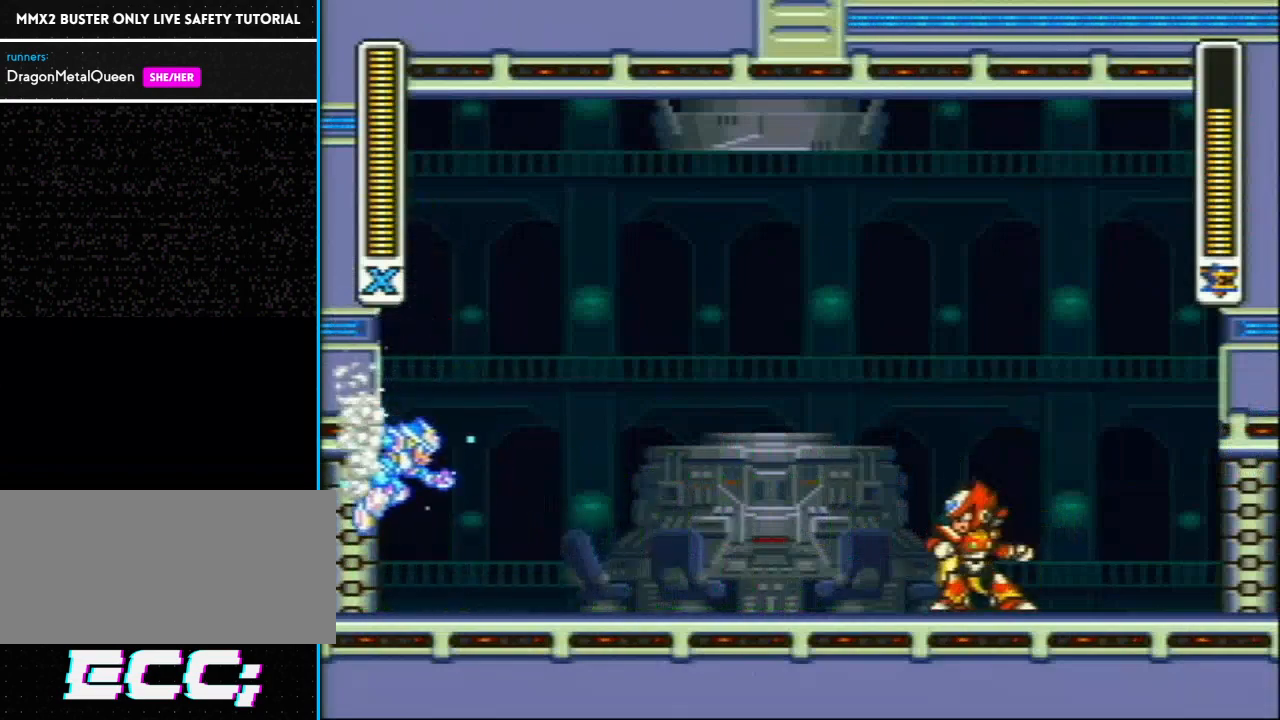
{"buttons": ["Y", "L1"], "events": [[250, "L1", "down"], [333, "DPAD_UP", "down"], [417, "DPAD_UP", "up"]]}
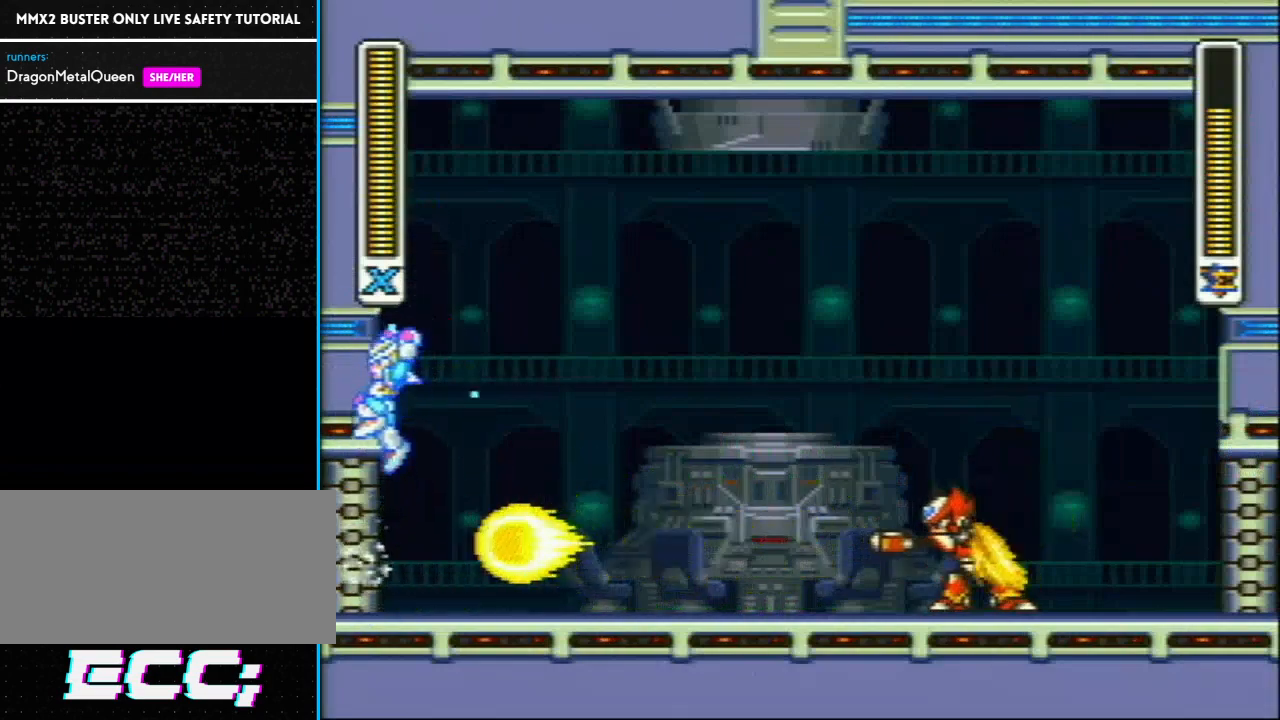
{"buttons": ["Y", "L1"], "events": [[50, "L1", "up"], [133, "L1", "down"]]}
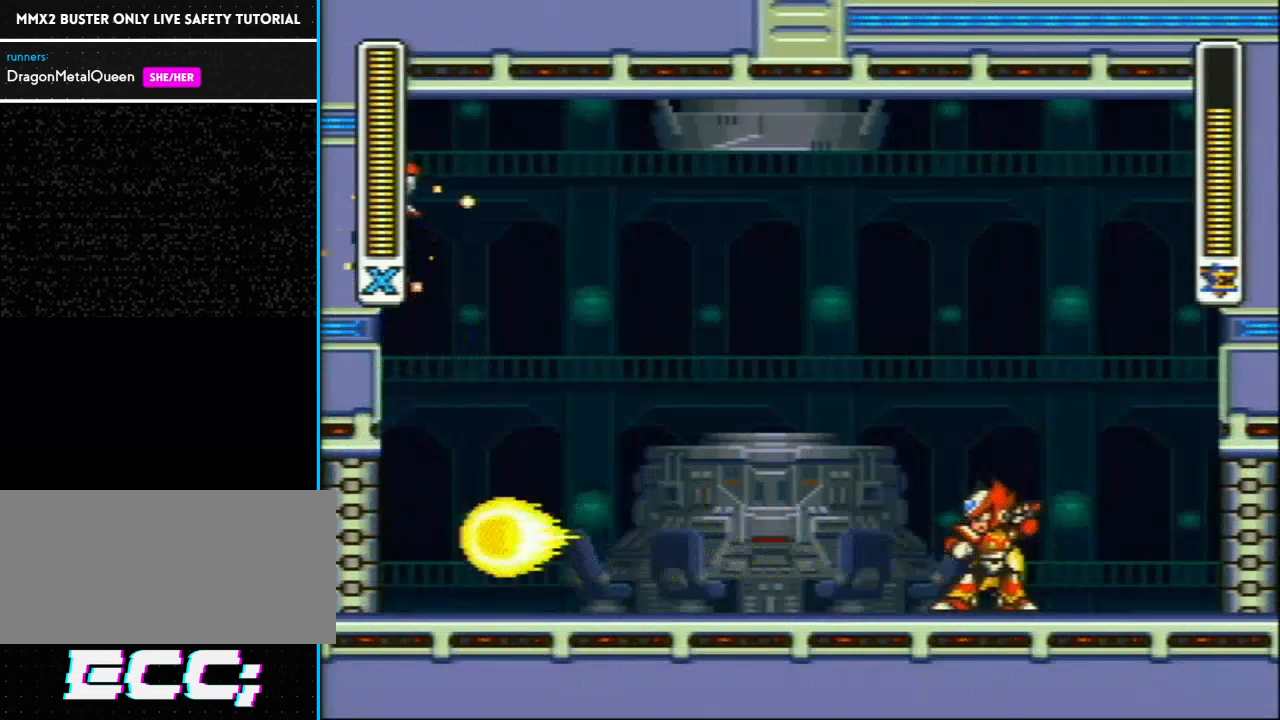
{"buttons": ["Y"], "events": [[33, "L1", "up"]]}
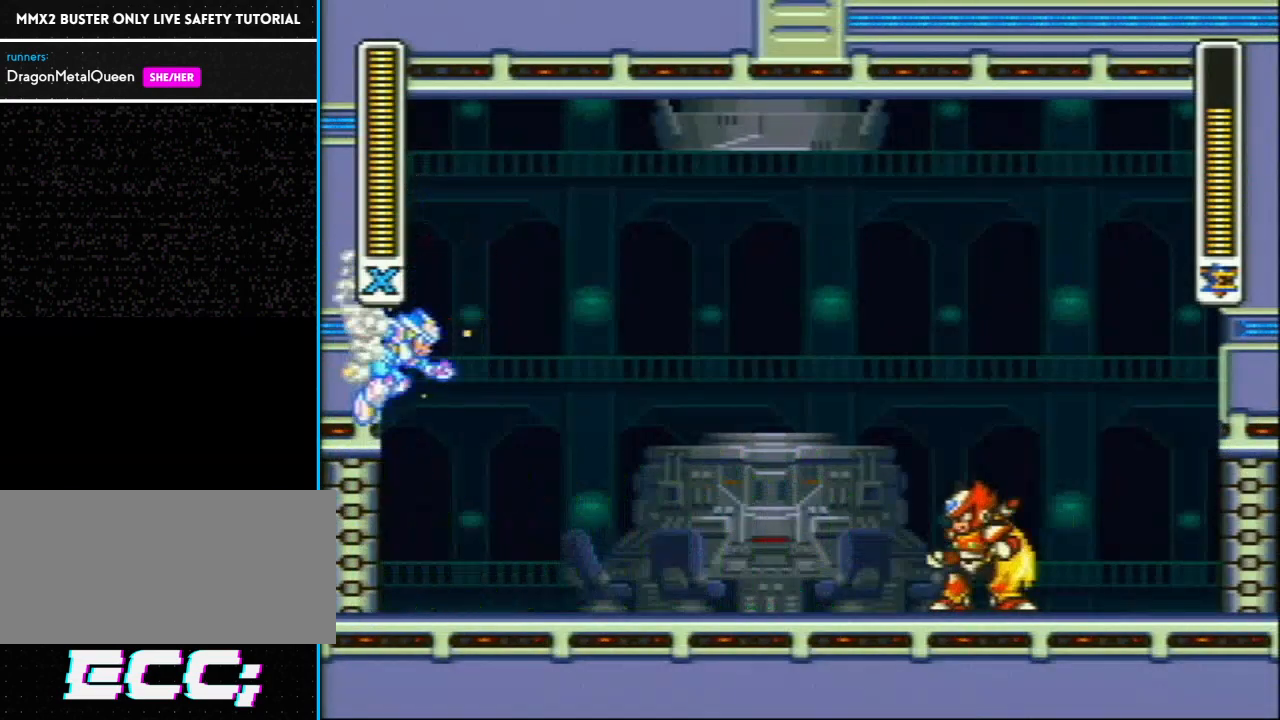
{"buttons": ["Y", "L1"], "events": [[433, "L1", "down"]]}